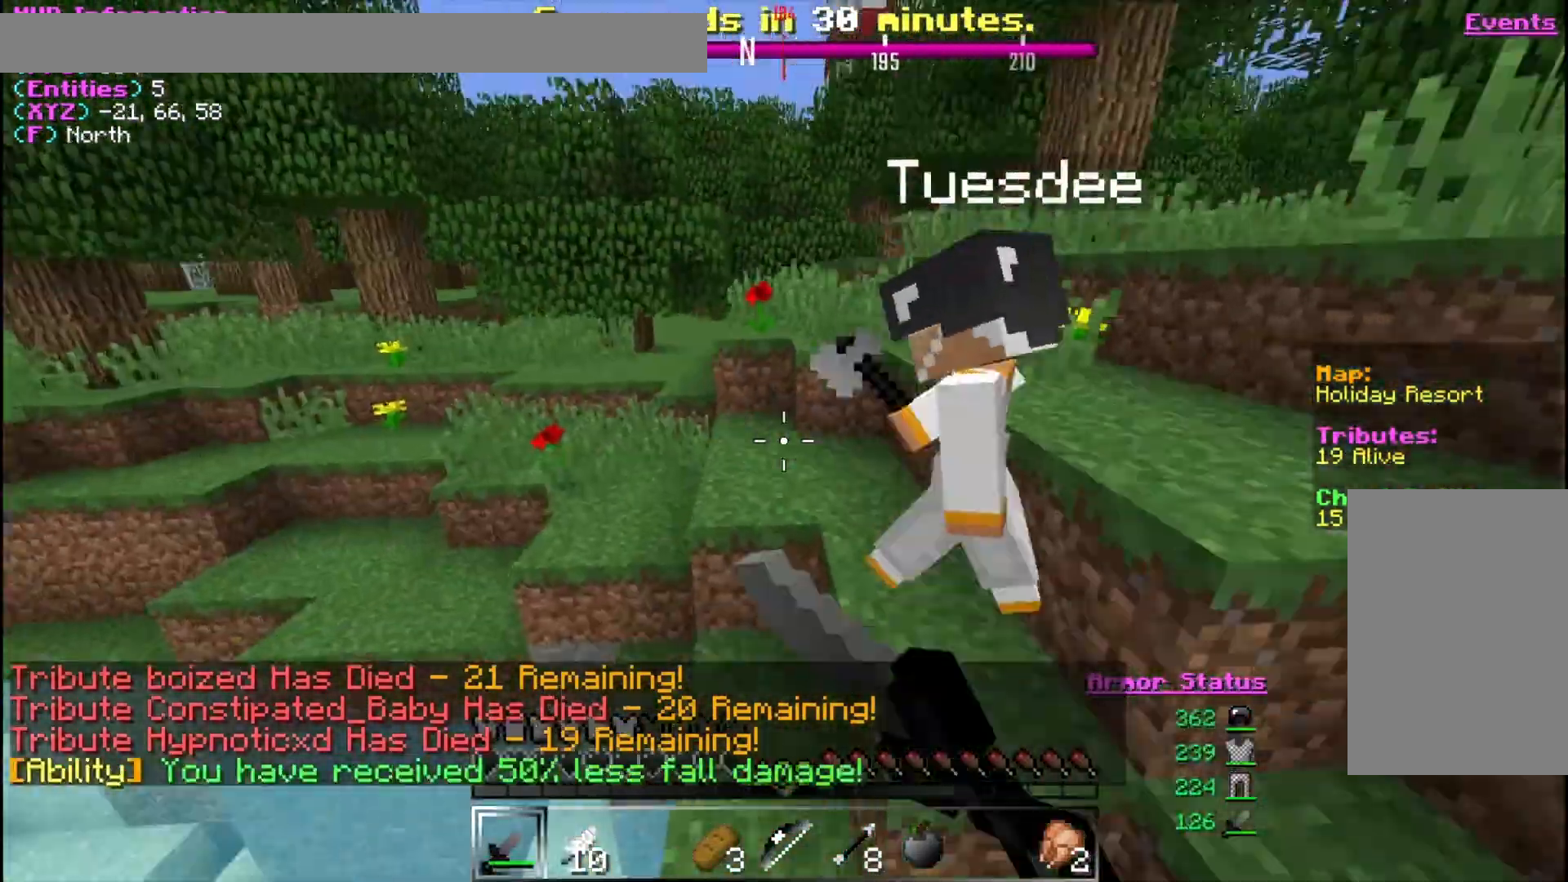
Gameplay with keyboard and mouse; each line is a JSON object with the keys and mouse buttons held at the frame after it. "events" lists presses ("down") and releases ("up") of "a", "d", "s", "w", "mouse_left" and "mouse_right" between this image and that frame as [ms after this image, input, new state], when the widget could be followed in between. "mouse_left", "mouse_right" = the "left", "right" buttons of the "mouse" list. No other keys are recorded. Fast repeated clicks can show as one long hold. Mouse movement is not recorded.
{"keys": ["w"], "mouse": ["left"], "events": []}
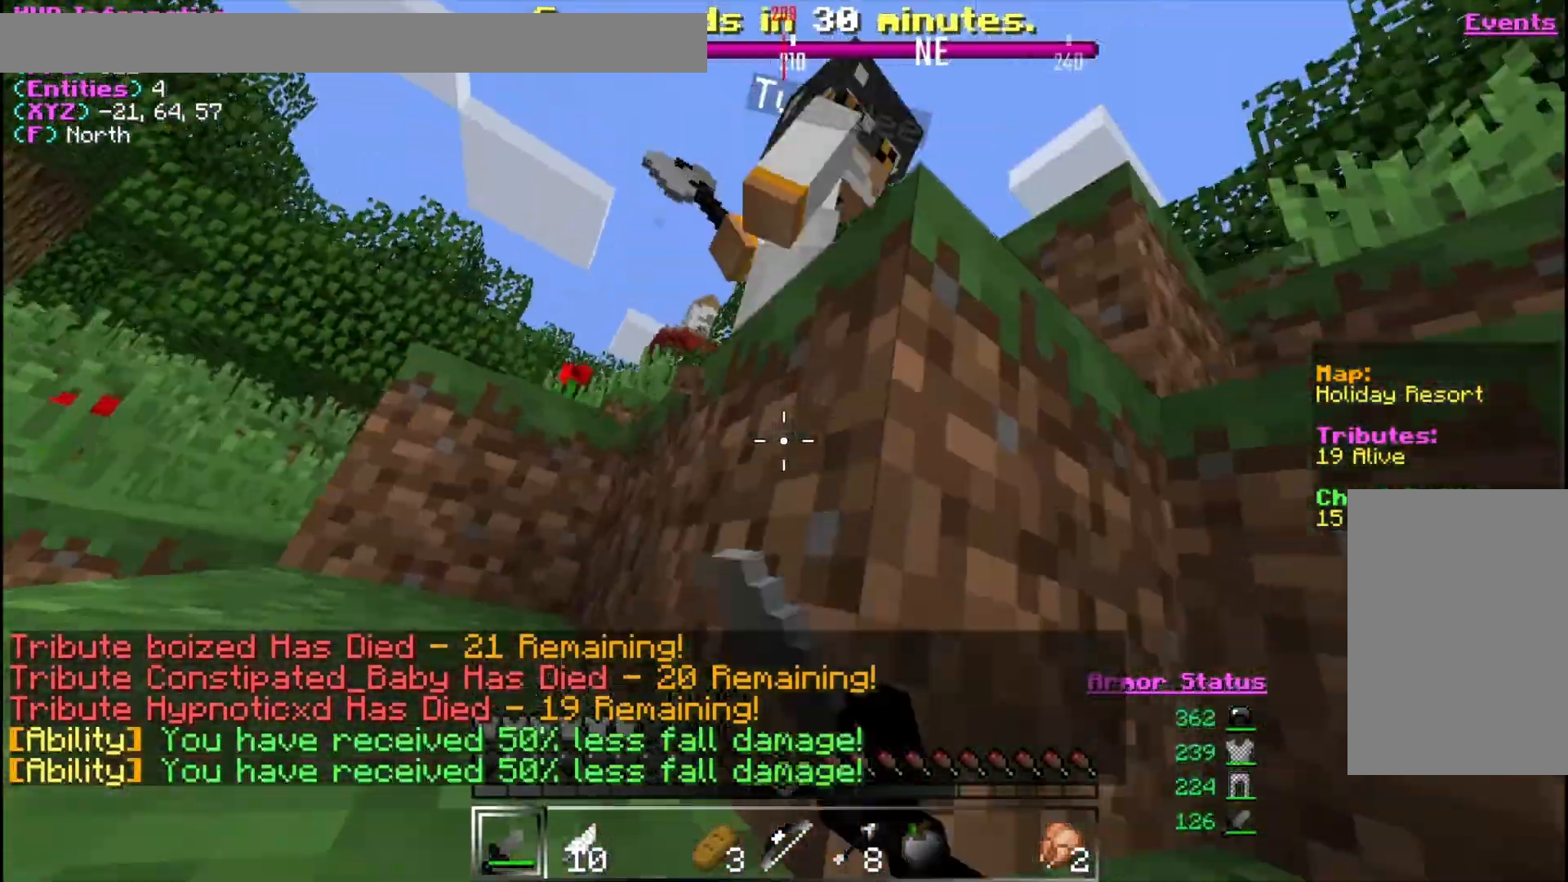
{"keys": ["w"], "mouse": ["left"], "events": [[167, "mouse_left", "up"], [200, "mouse_left", "down"], [267, "a", "down"], [400, "a", "up"]]}
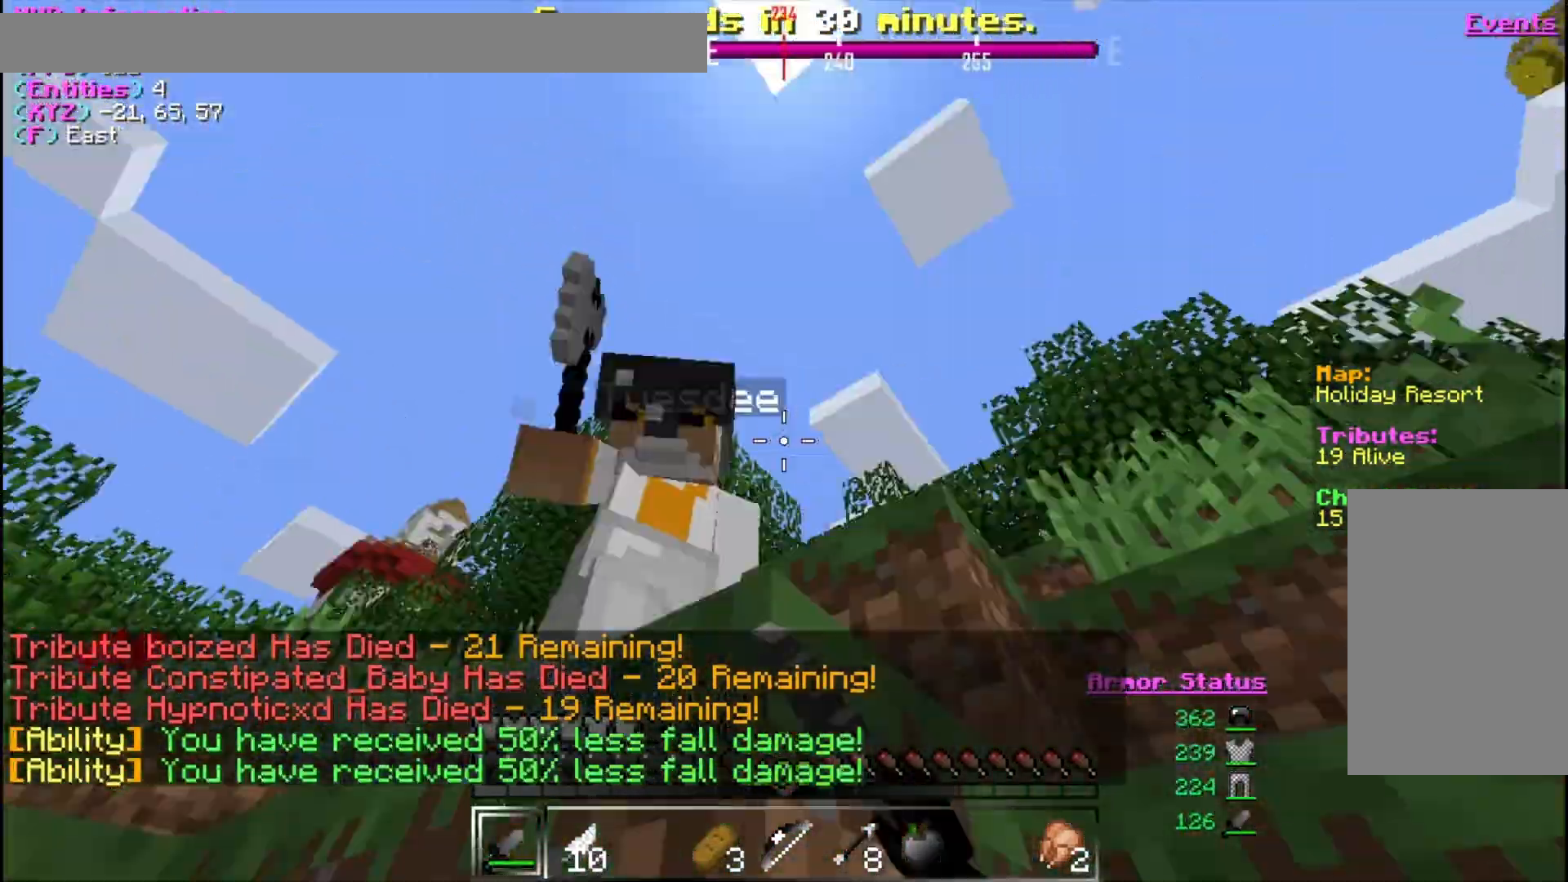
{"keys": ["w"], "mouse": ["left"], "events": [[267, "mouse_left", "up"], [333, "mouse_left", "down"], [467, "mouse_left", "up"], [500, "mouse_left", "down"]]}
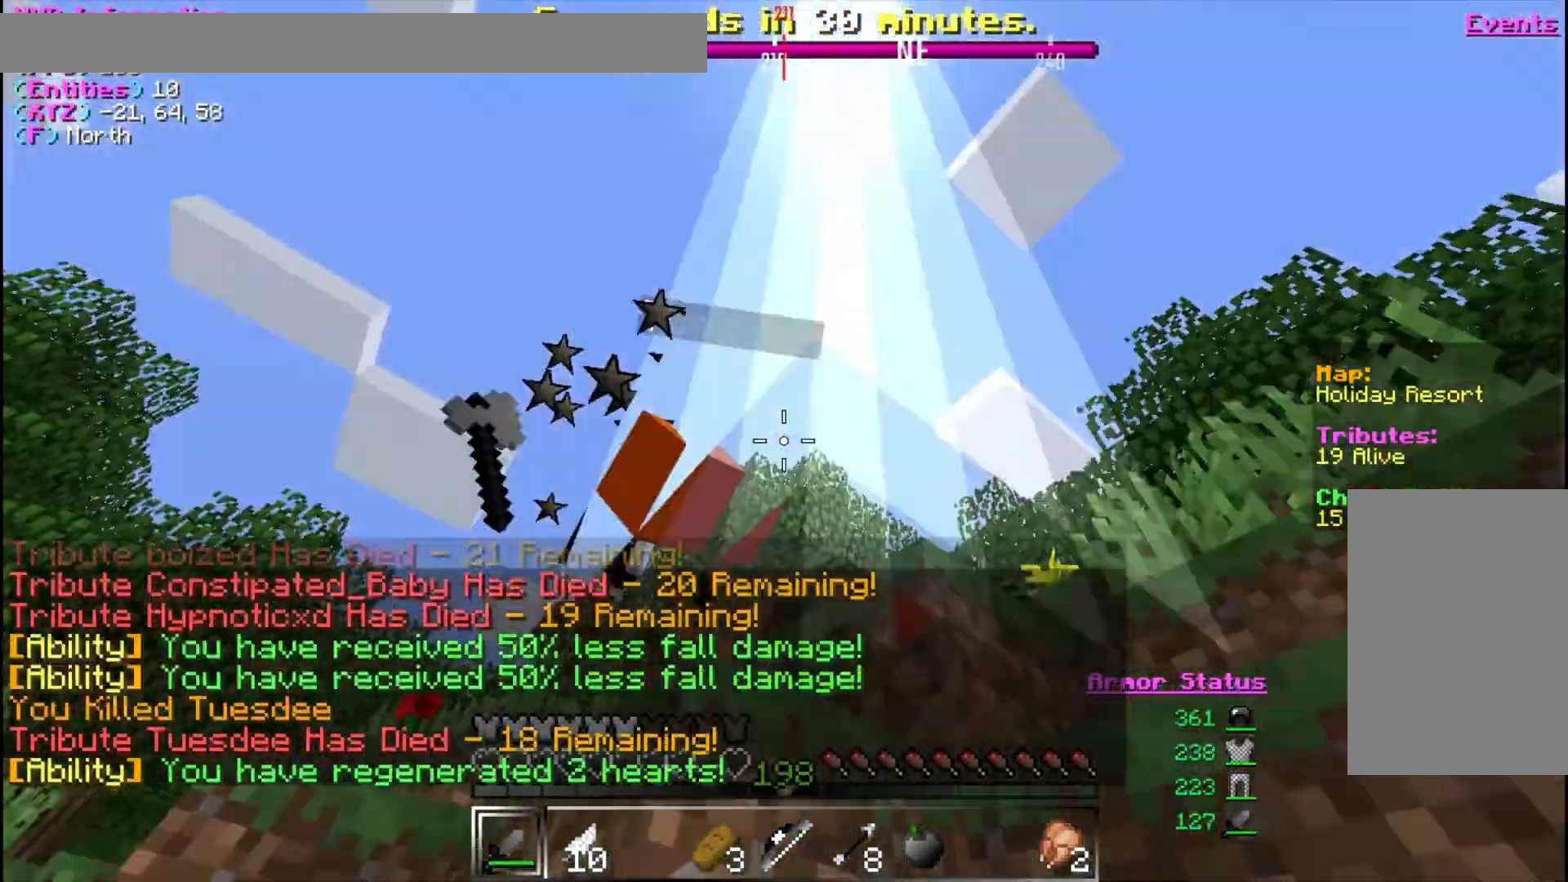
{"keys": ["a", "w"], "mouse": [], "events": [[100, "mouse_left", "up"], [167, "mouse_left", "down"], [300, "mouse_left", "up"], [333, "a", "down"]]}
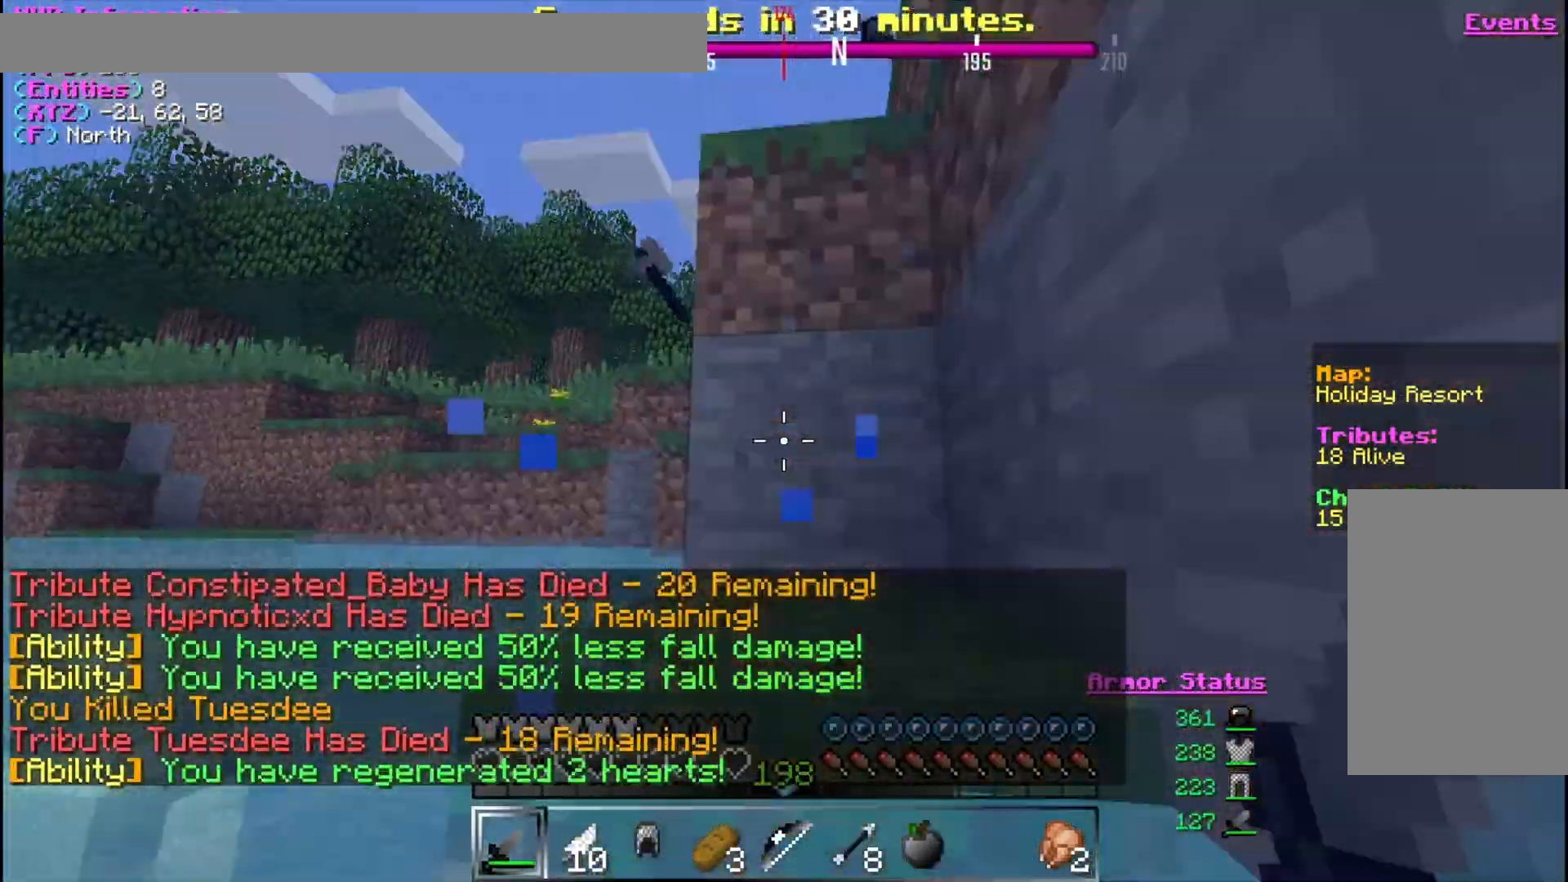
{"keys": ["a", "w"], "mouse": [], "events": []}
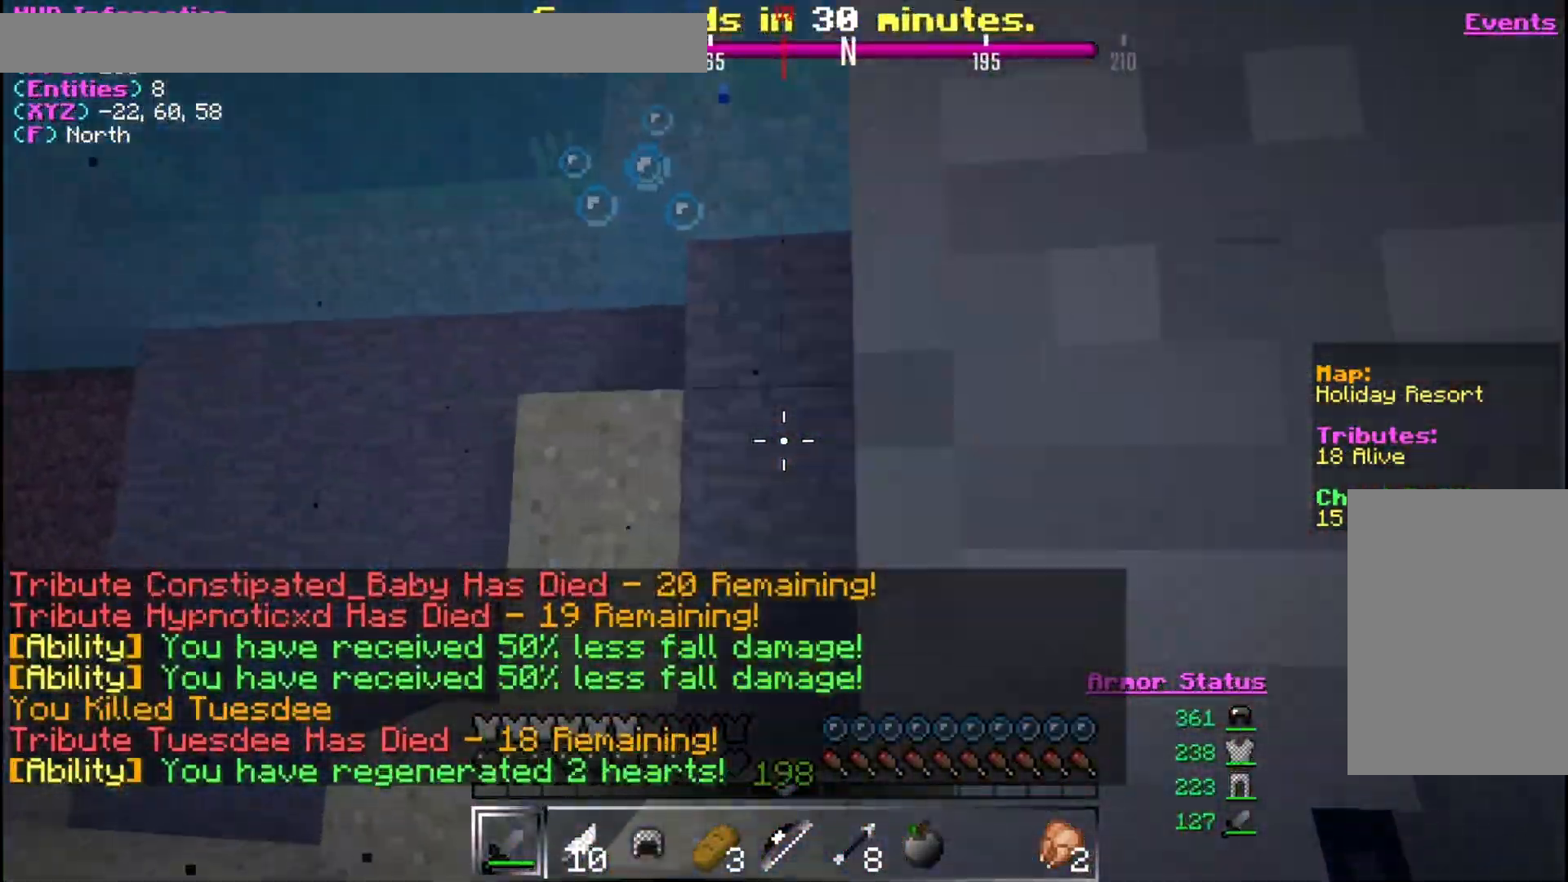
{"keys": ["a", "w"], "mouse": [], "events": []}
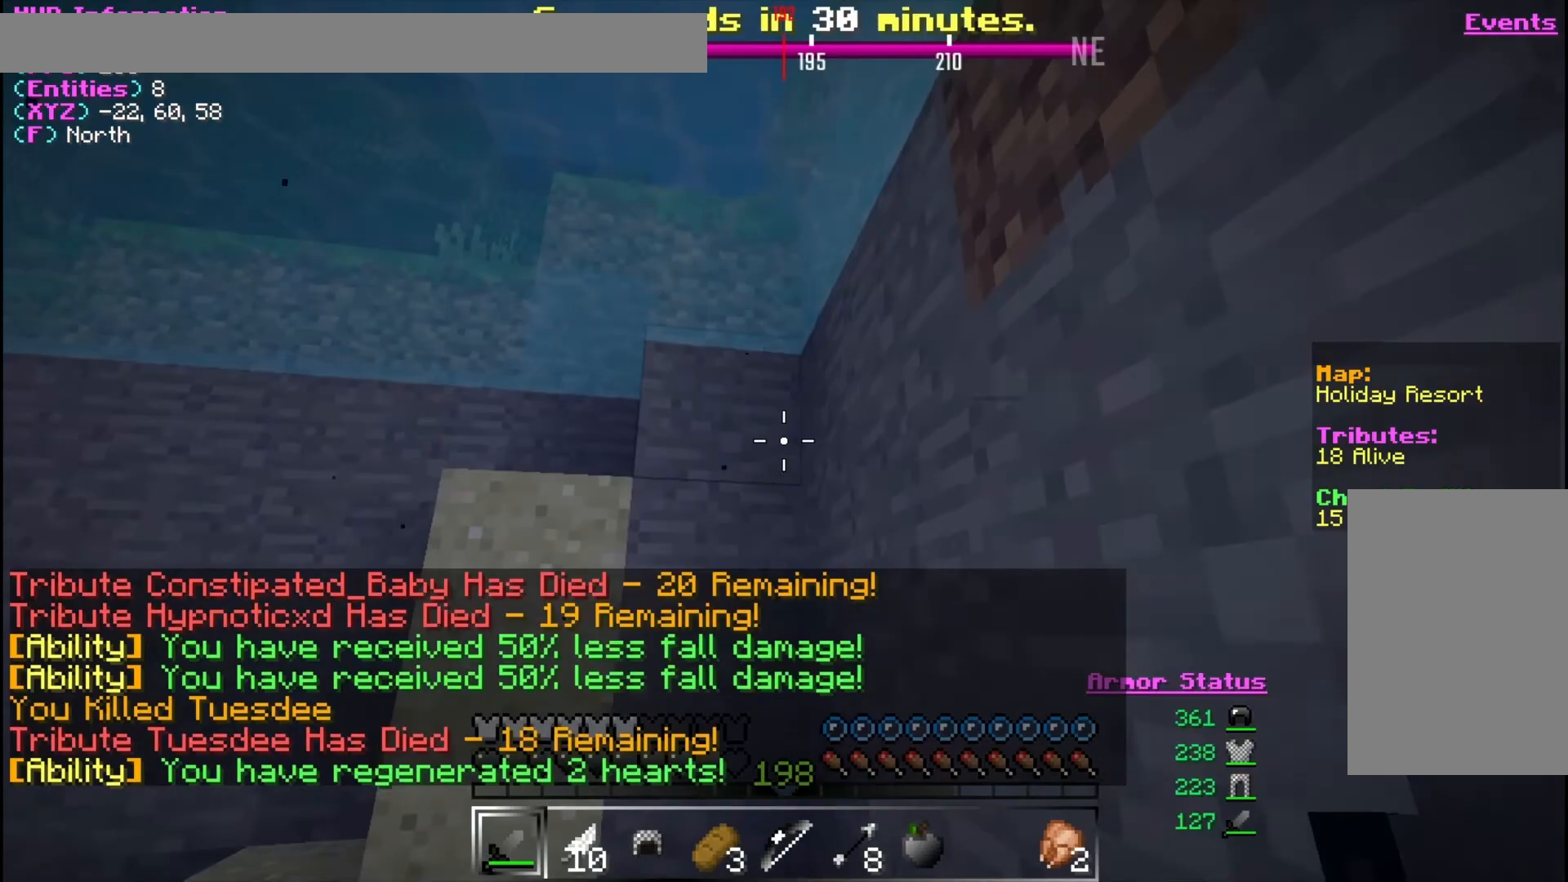
{"keys": ["a", "w"], "mouse": [], "events": []}
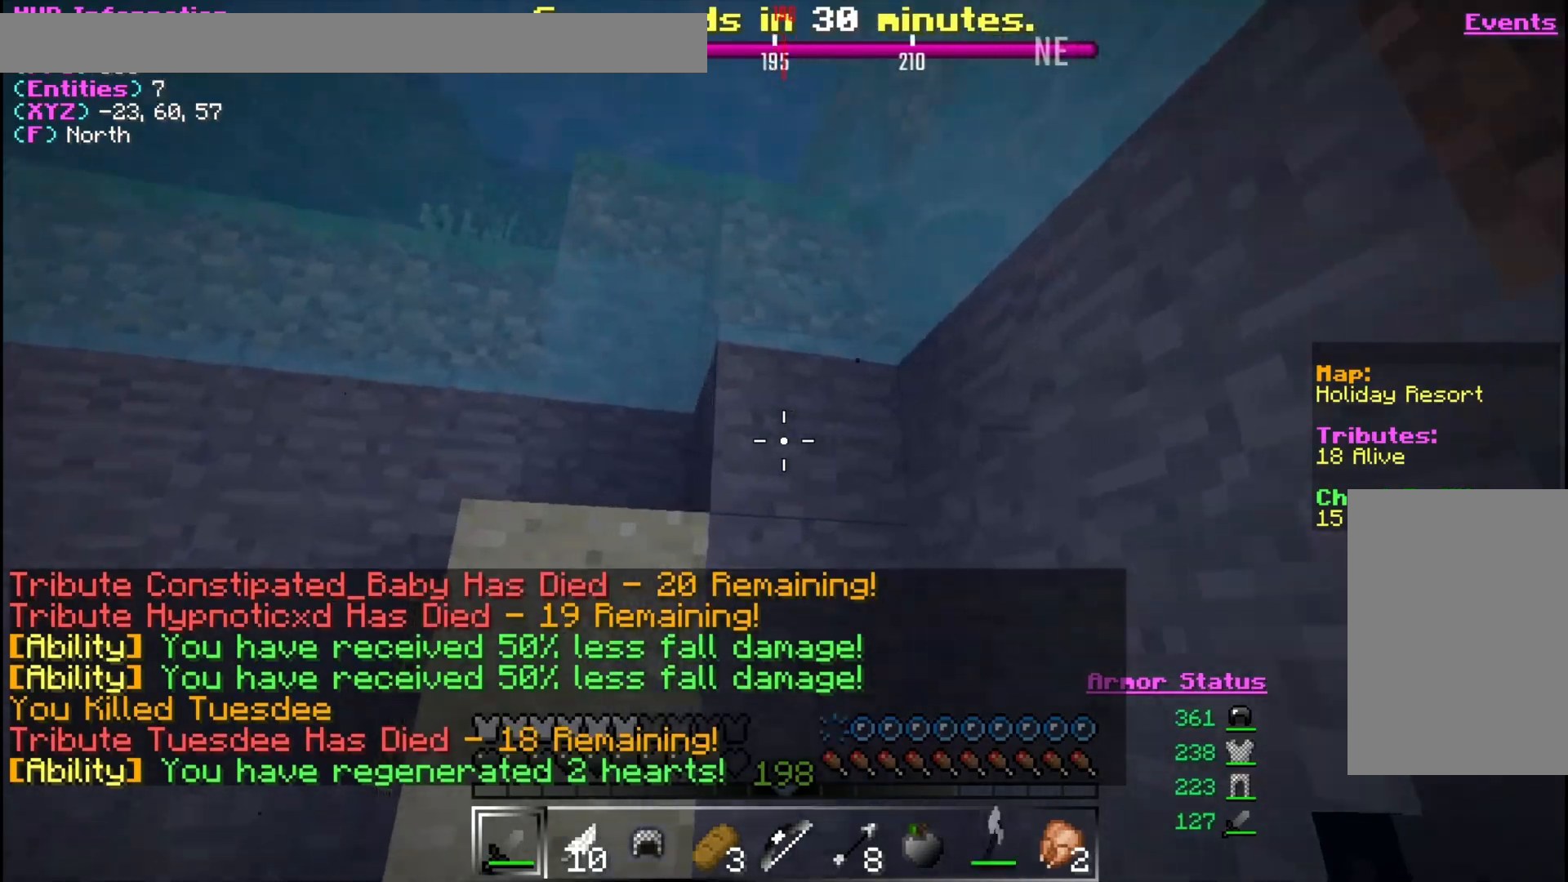
{"keys": ["a", "w"], "mouse": [], "events": []}
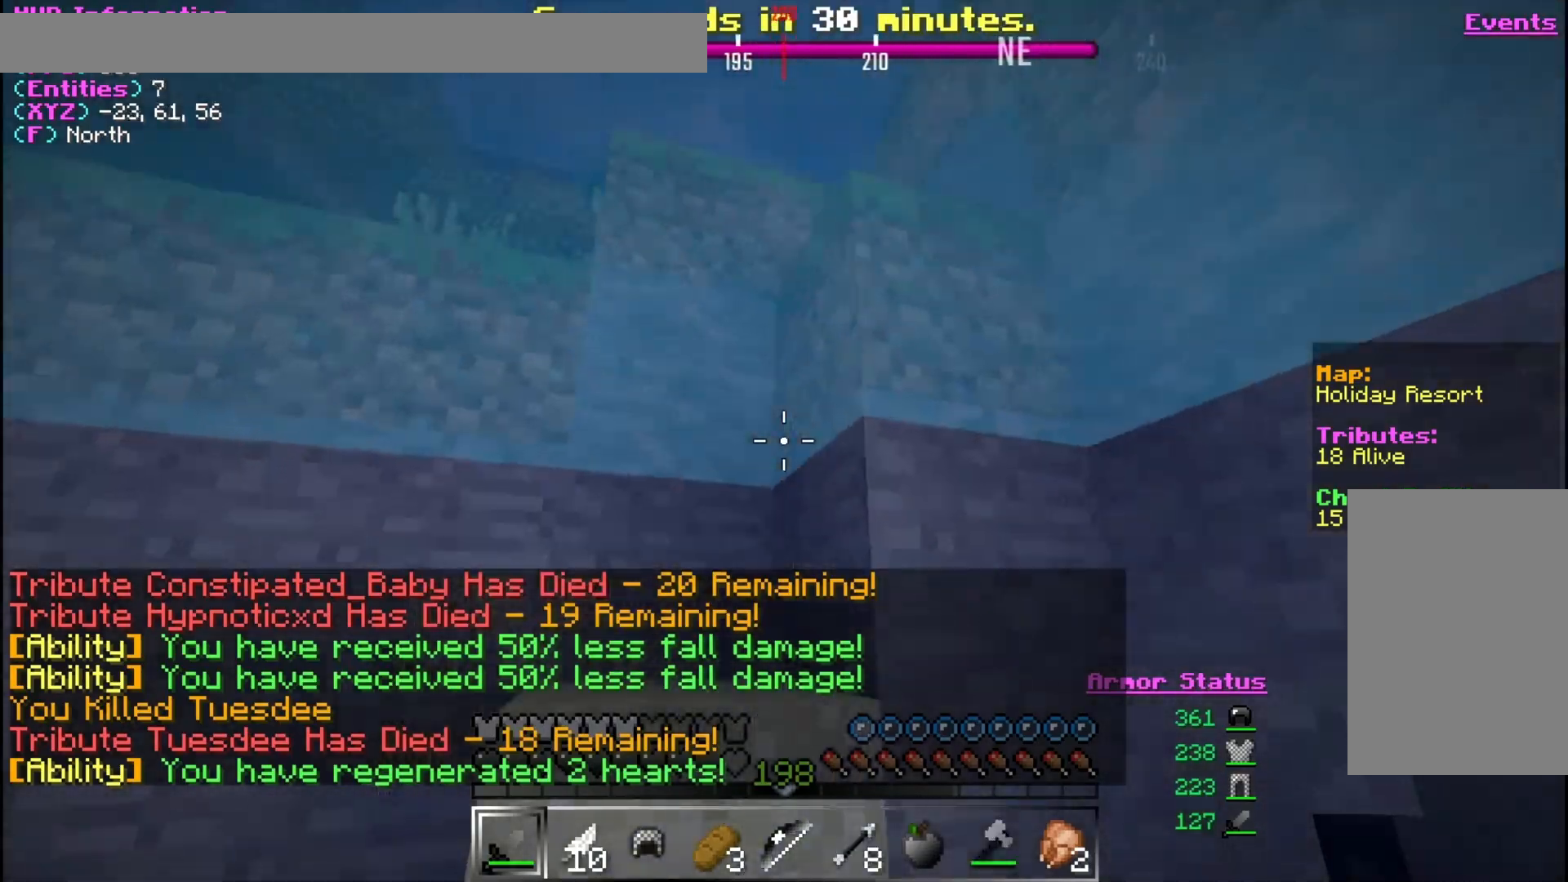
{"keys": ["a", "w"], "mouse": [], "events": [[133, "w", "up"], [300, "w", "down"]]}
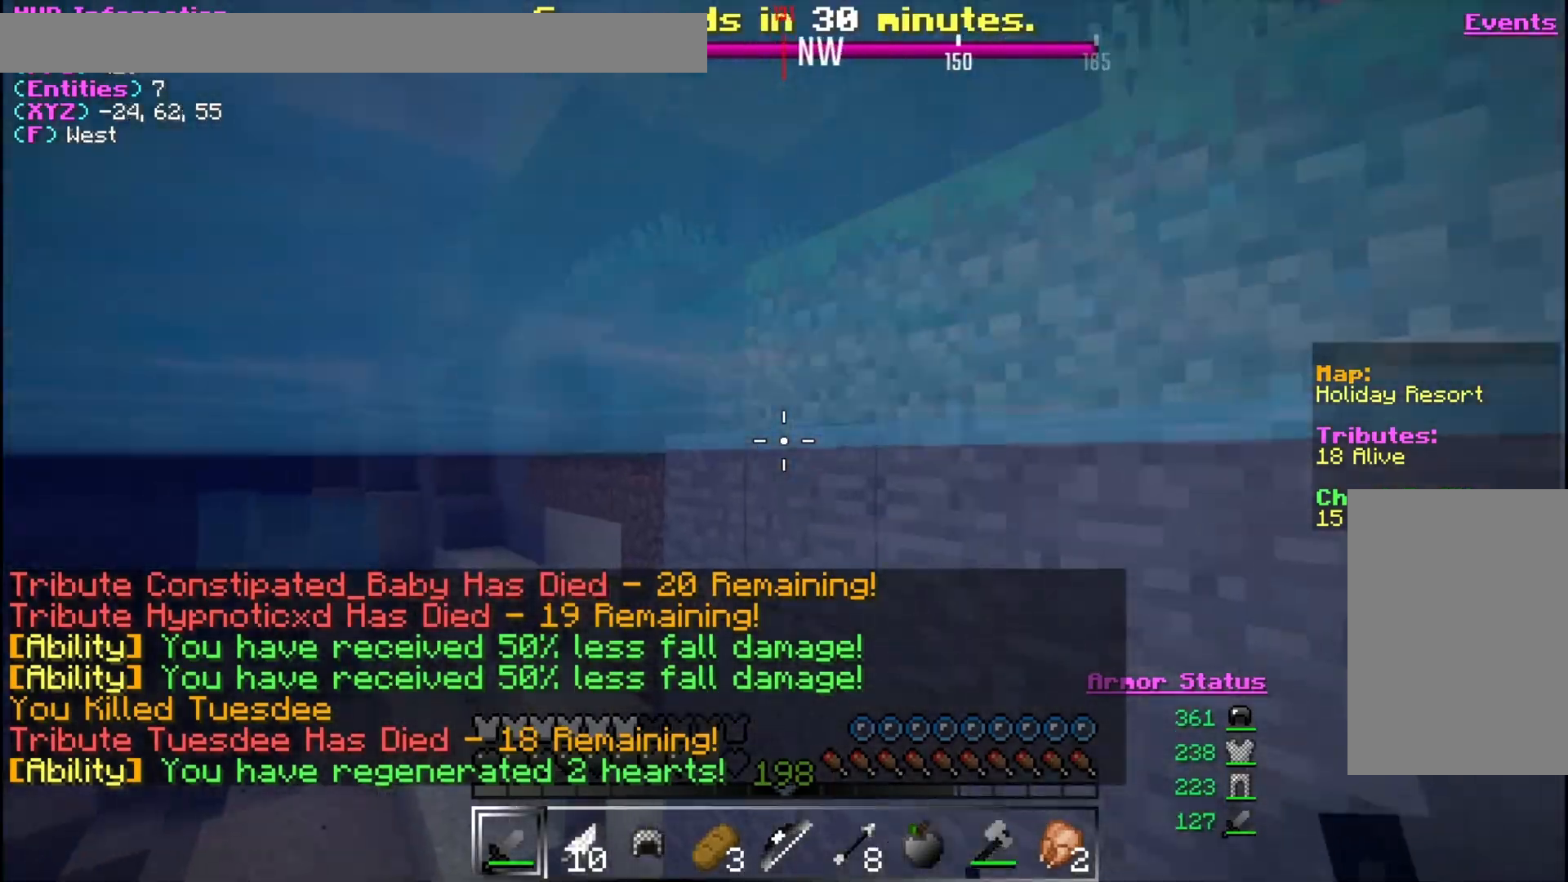
{"keys": ["w"], "mouse": [], "events": [[367, "a", "up"]]}
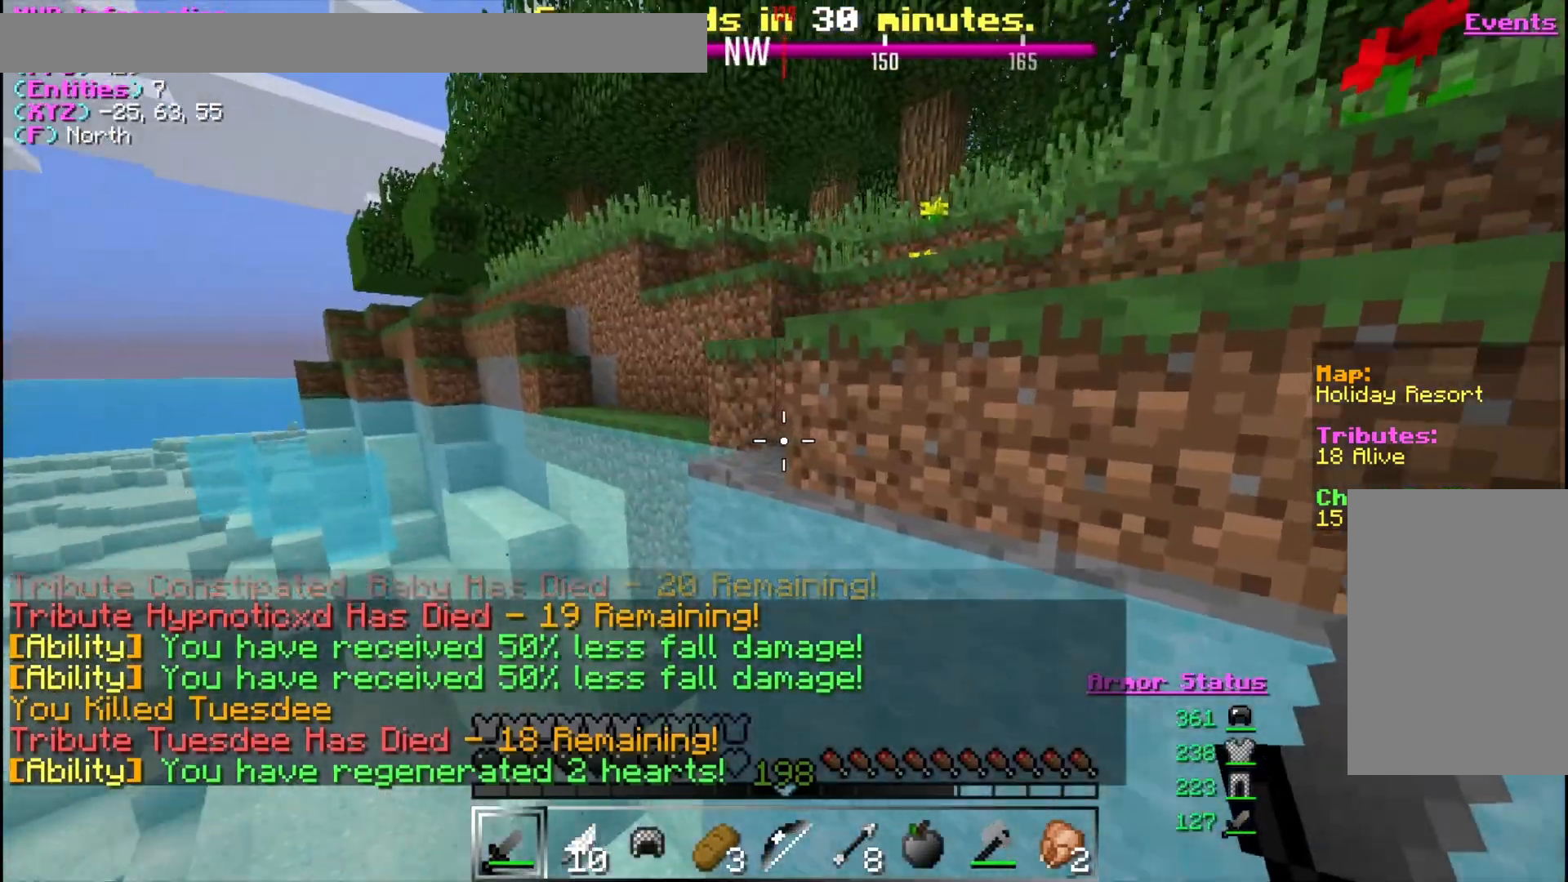
{"keys": ["w"], "mouse": [], "events": [[67, "a", "down"], [433, "a", "up"]]}
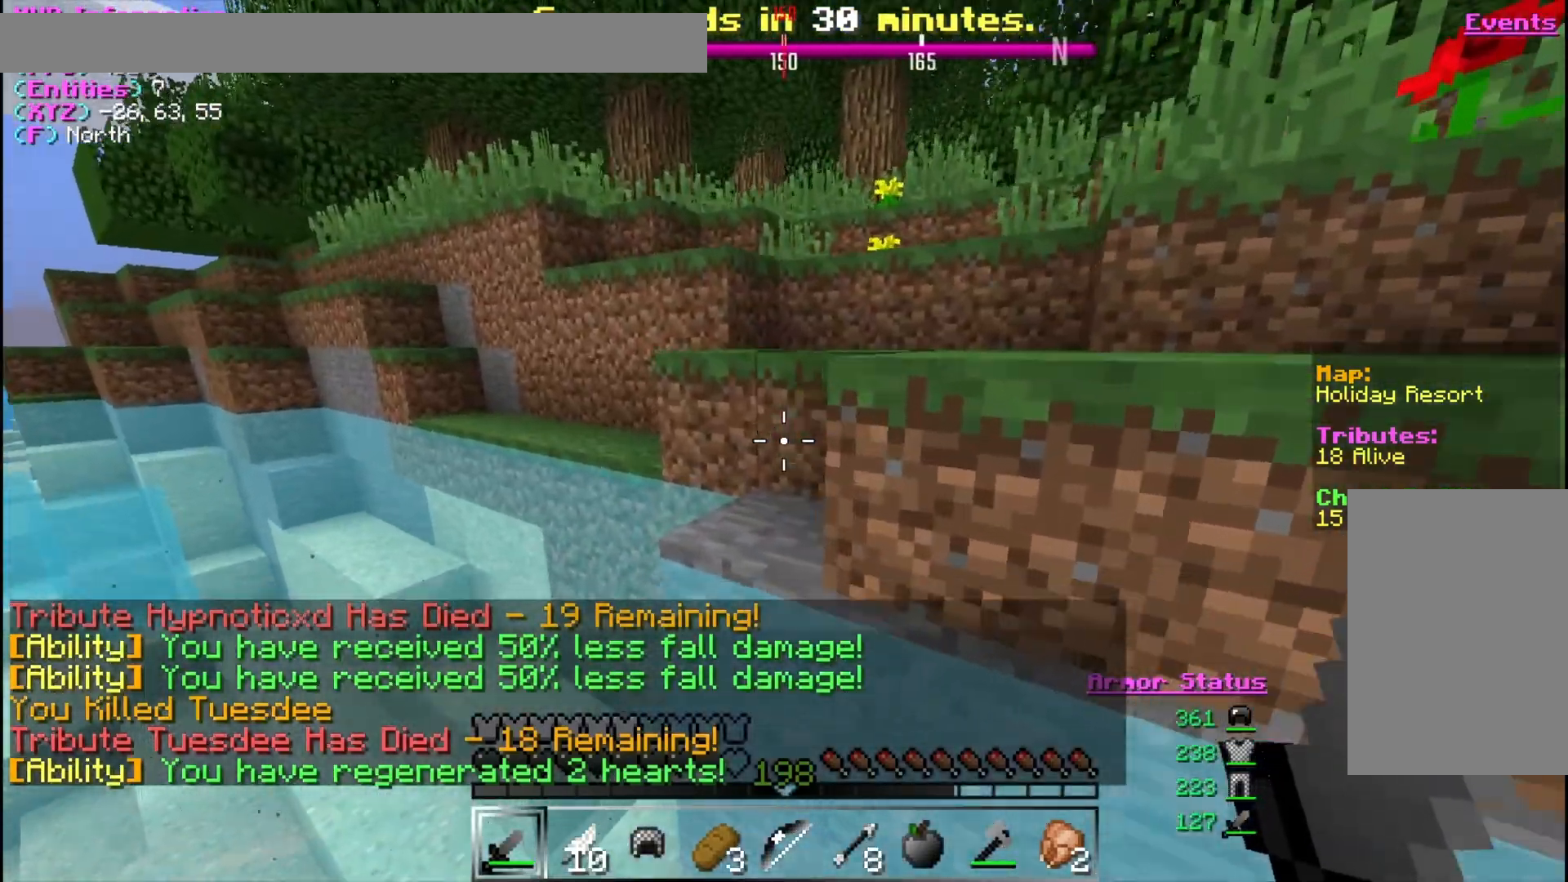
{"keys": ["a"], "mouse": [], "events": [[267, "a", "down"], [433, "w", "up"]]}
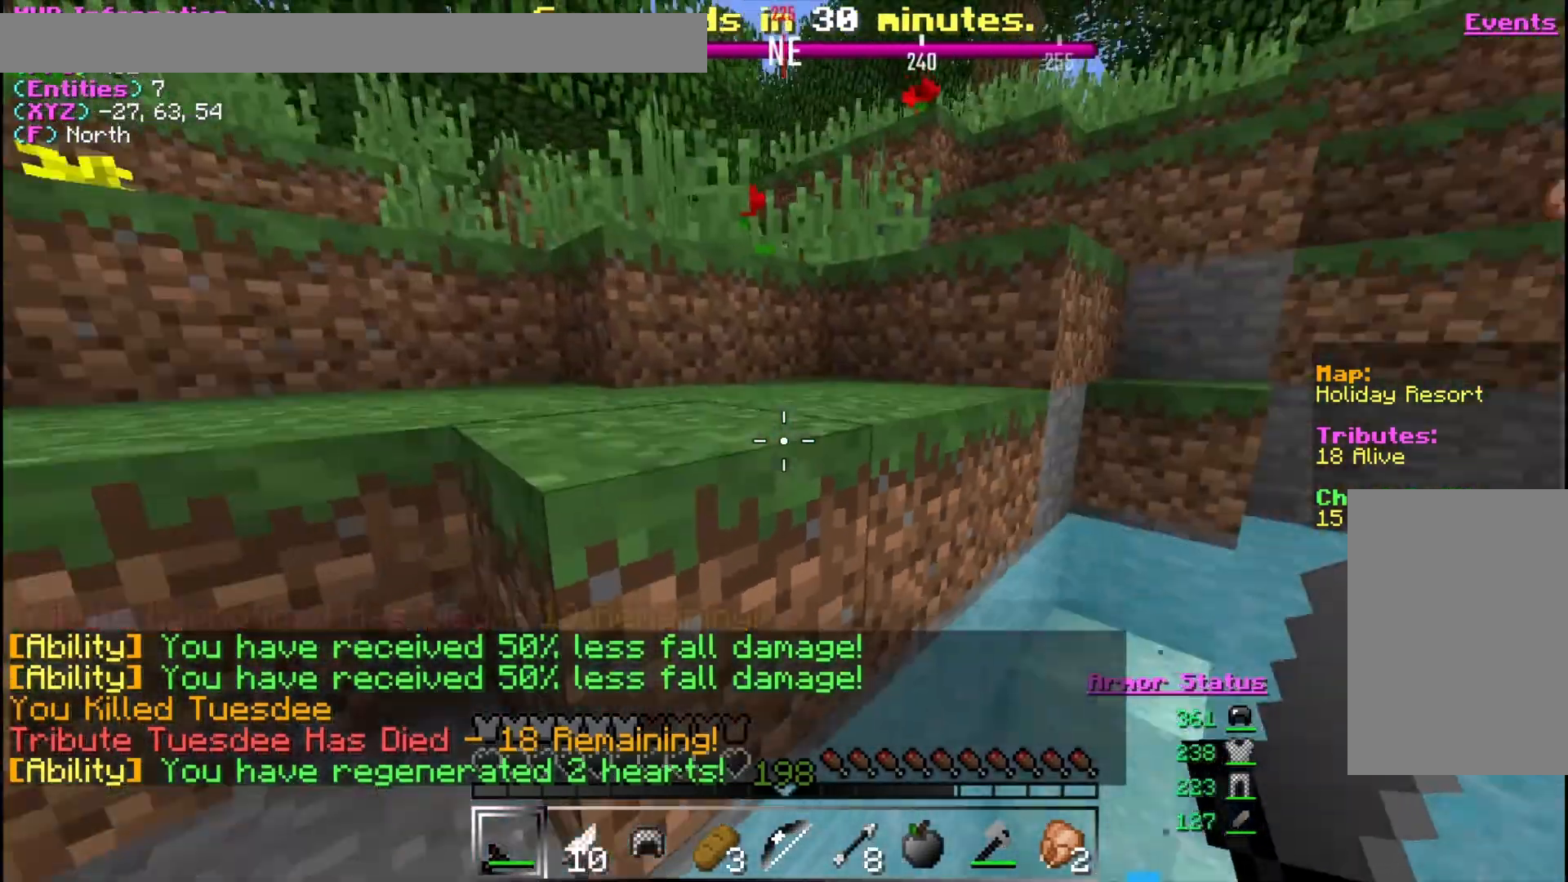
{"keys": ["a", "w"], "mouse": [], "events": [[400, "w", "down"]]}
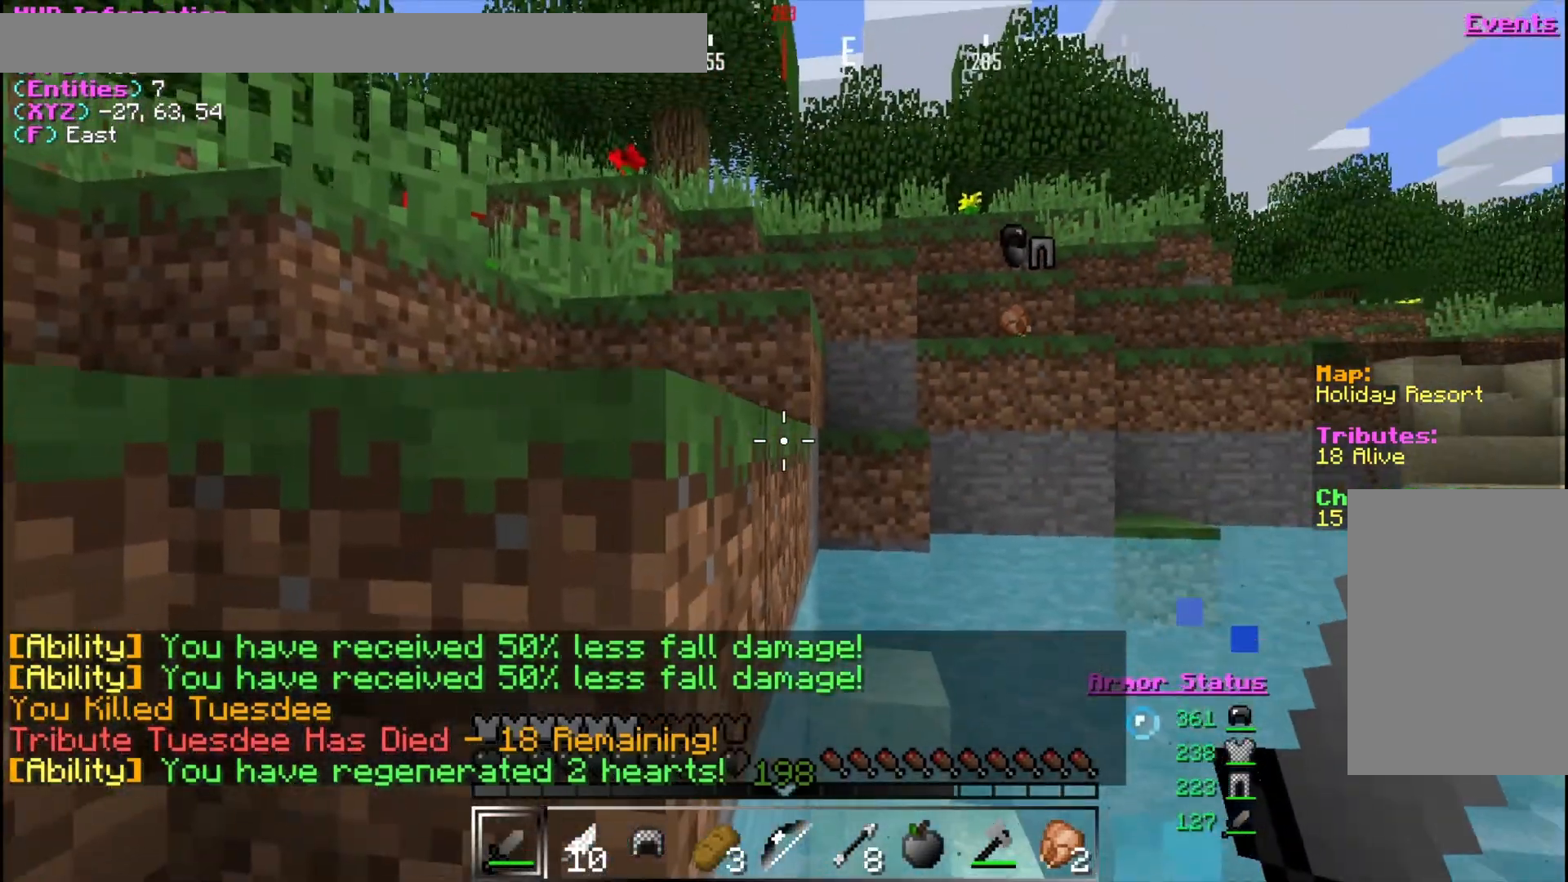
{"keys": ["a", "w"], "mouse": [], "events": []}
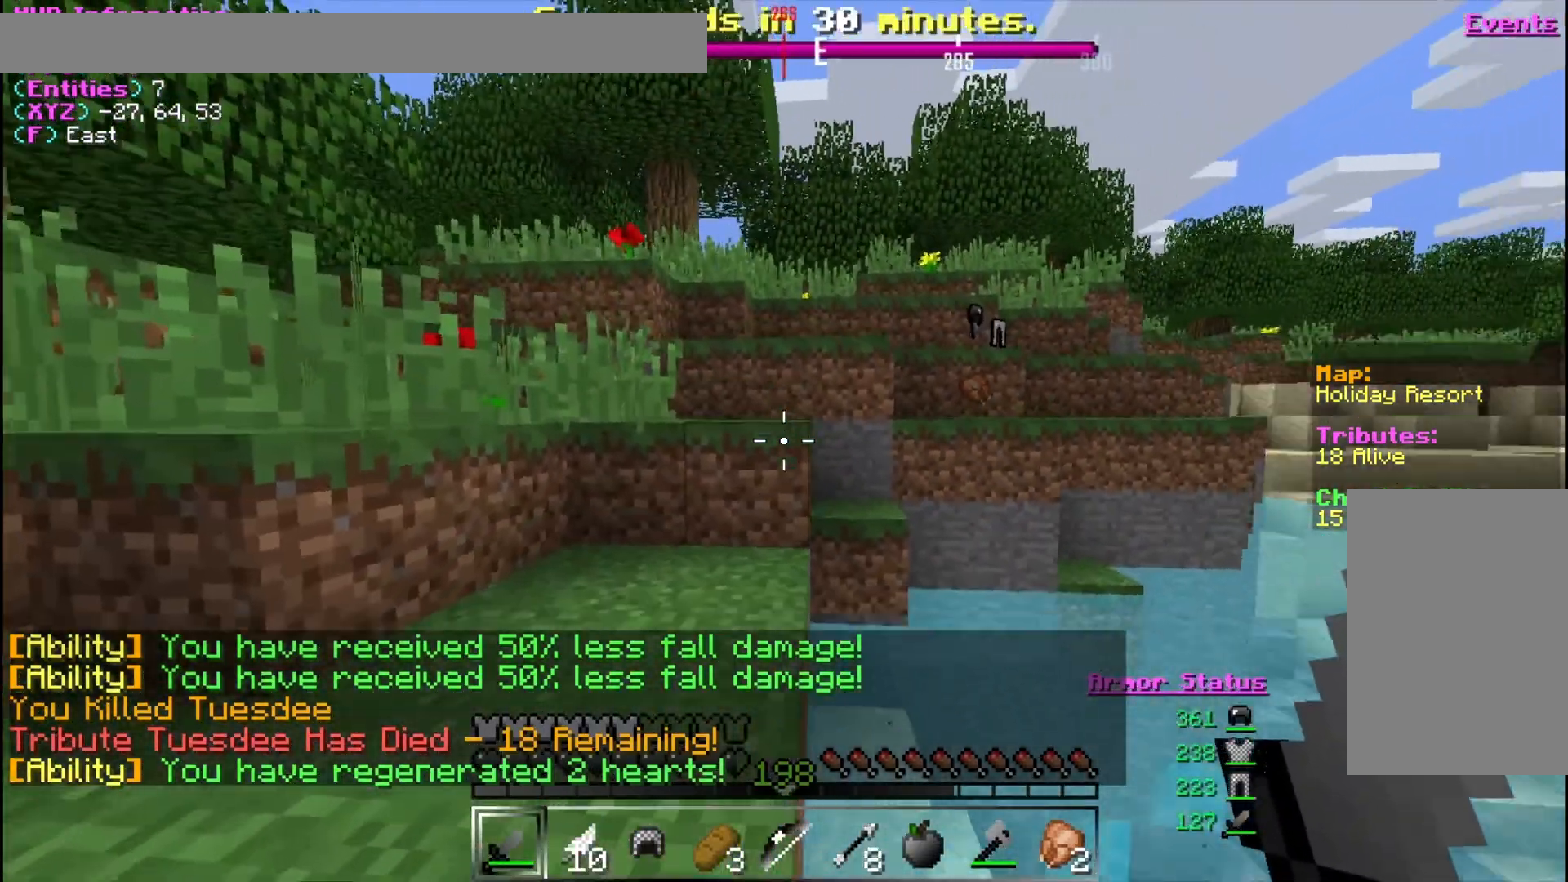
{"keys": ["w"], "mouse": [], "events": [[67, "a", "up"]]}
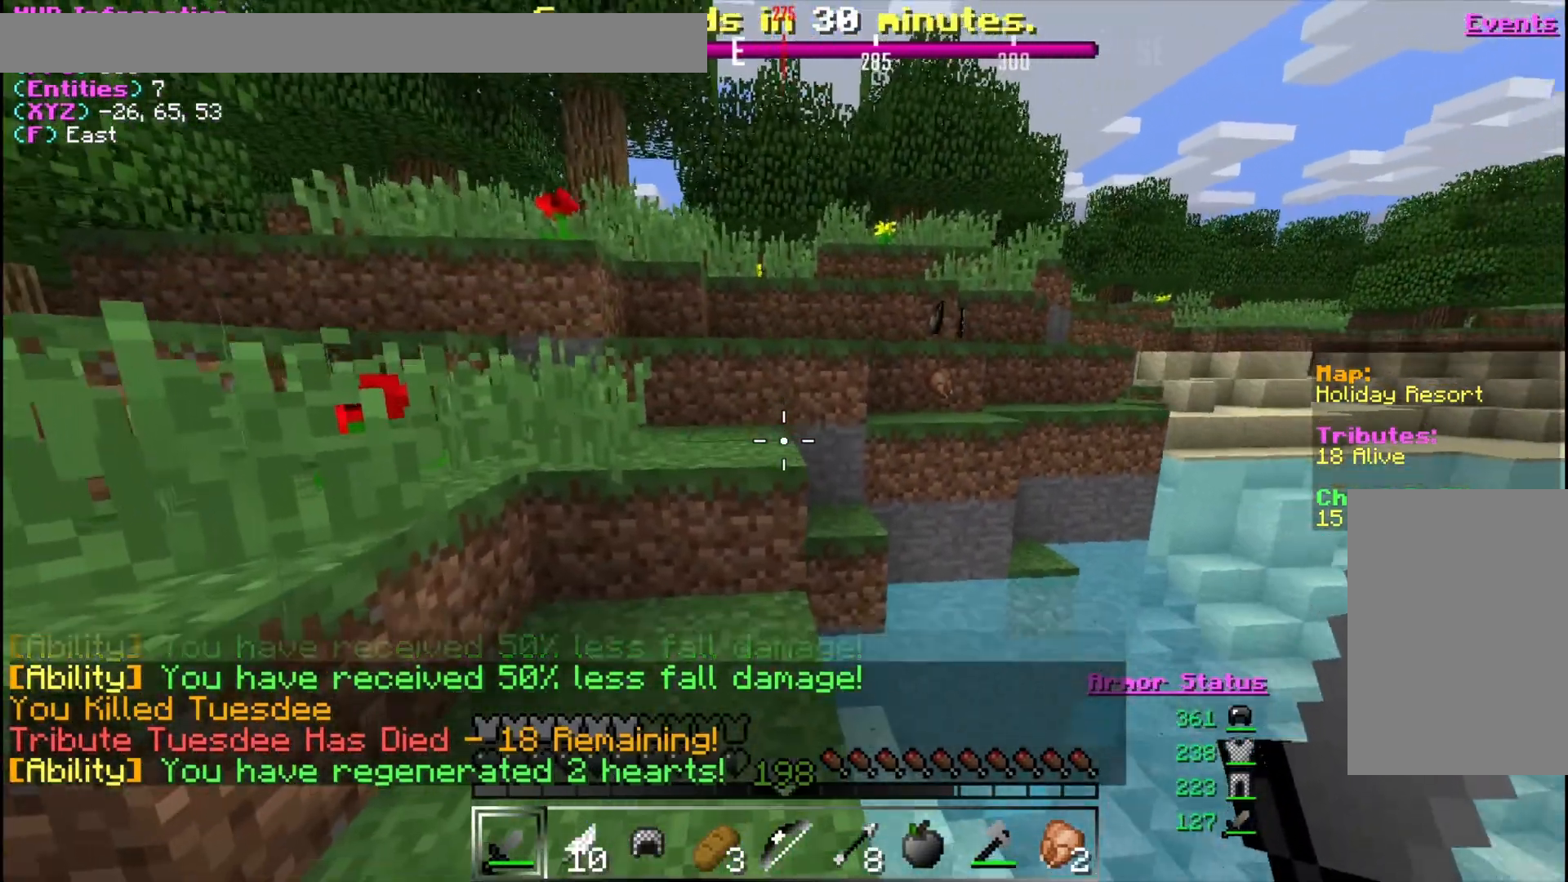
{"keys": ["w"], "mouse": [], "events": [[367, "a", "down"], [467, "a", "up"]]}
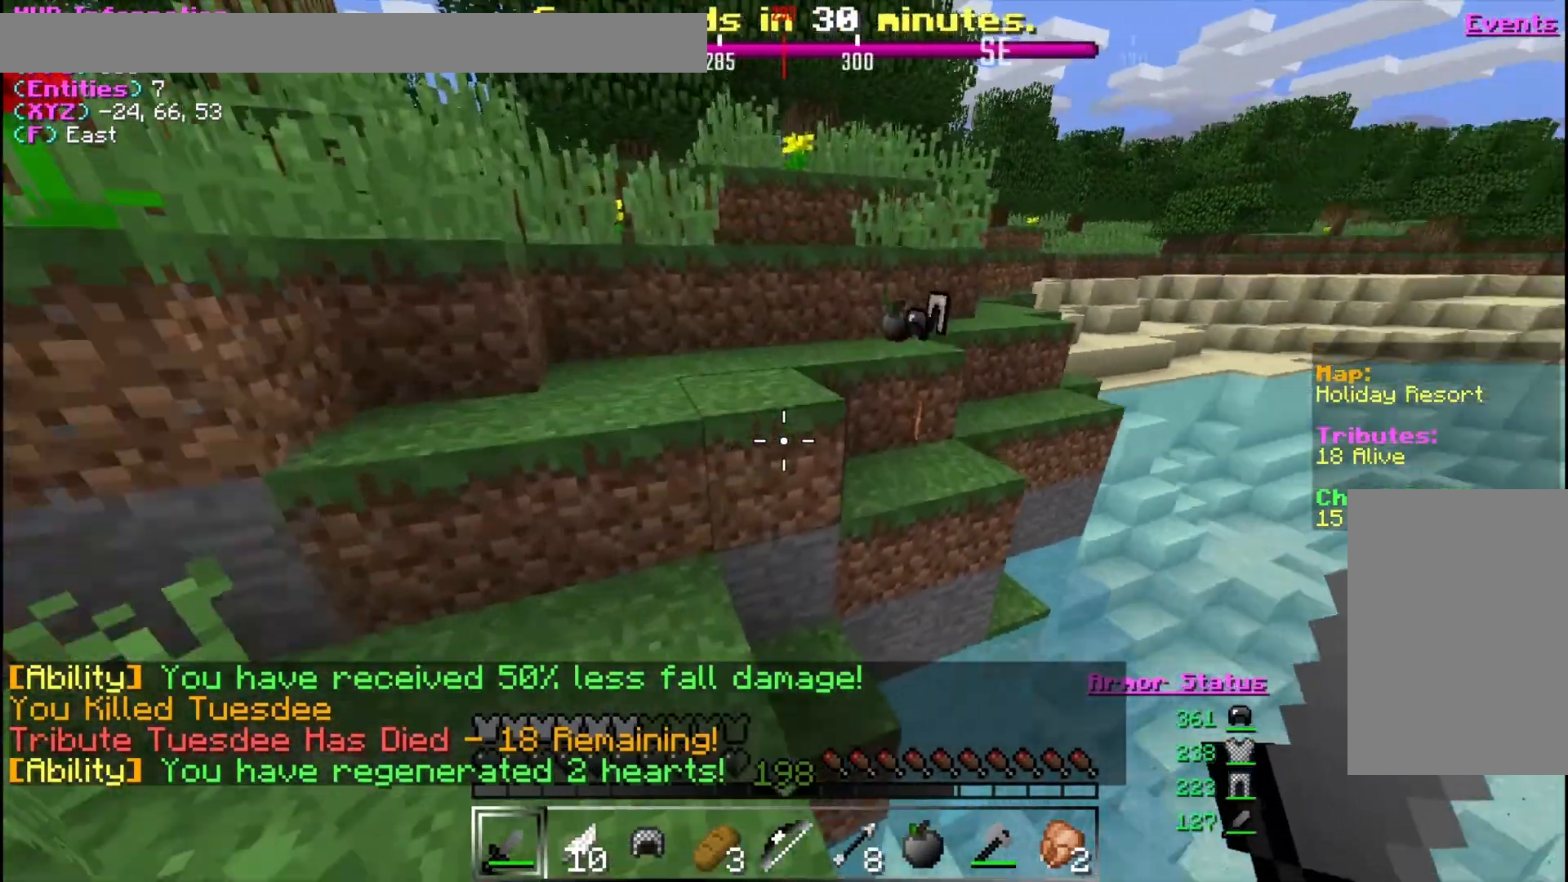
{"keys": ["d", "w"], "mouse": [], "events": [[333, "d", "down"]]}
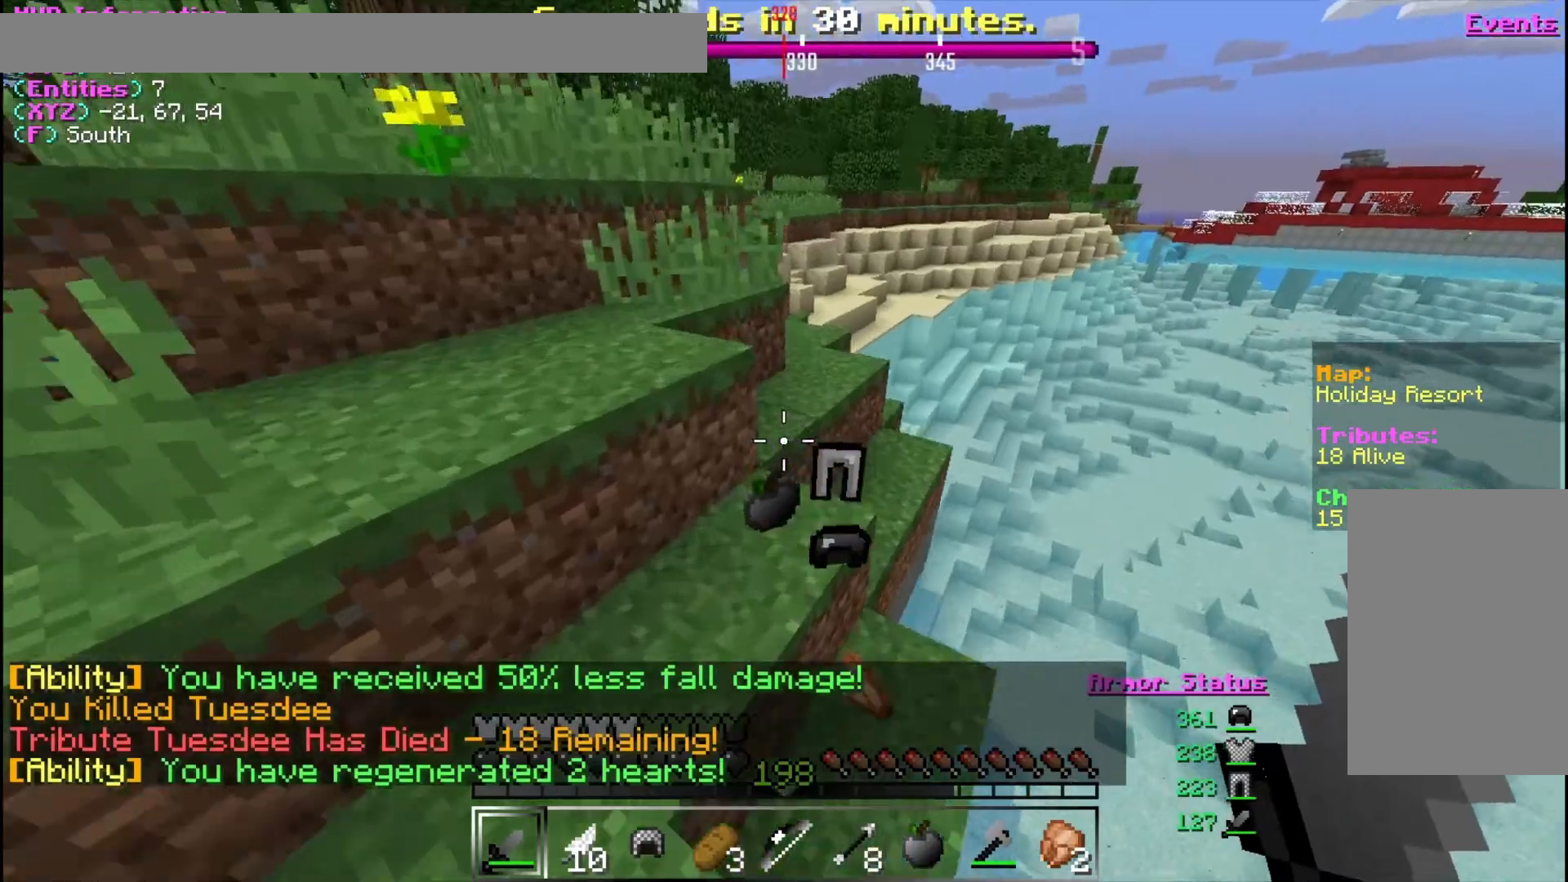
{"keys": ["a"], "mouse": [], "events": [[233, "w", "up"], [400, "d", "up"], [433, "a", "down"]]}
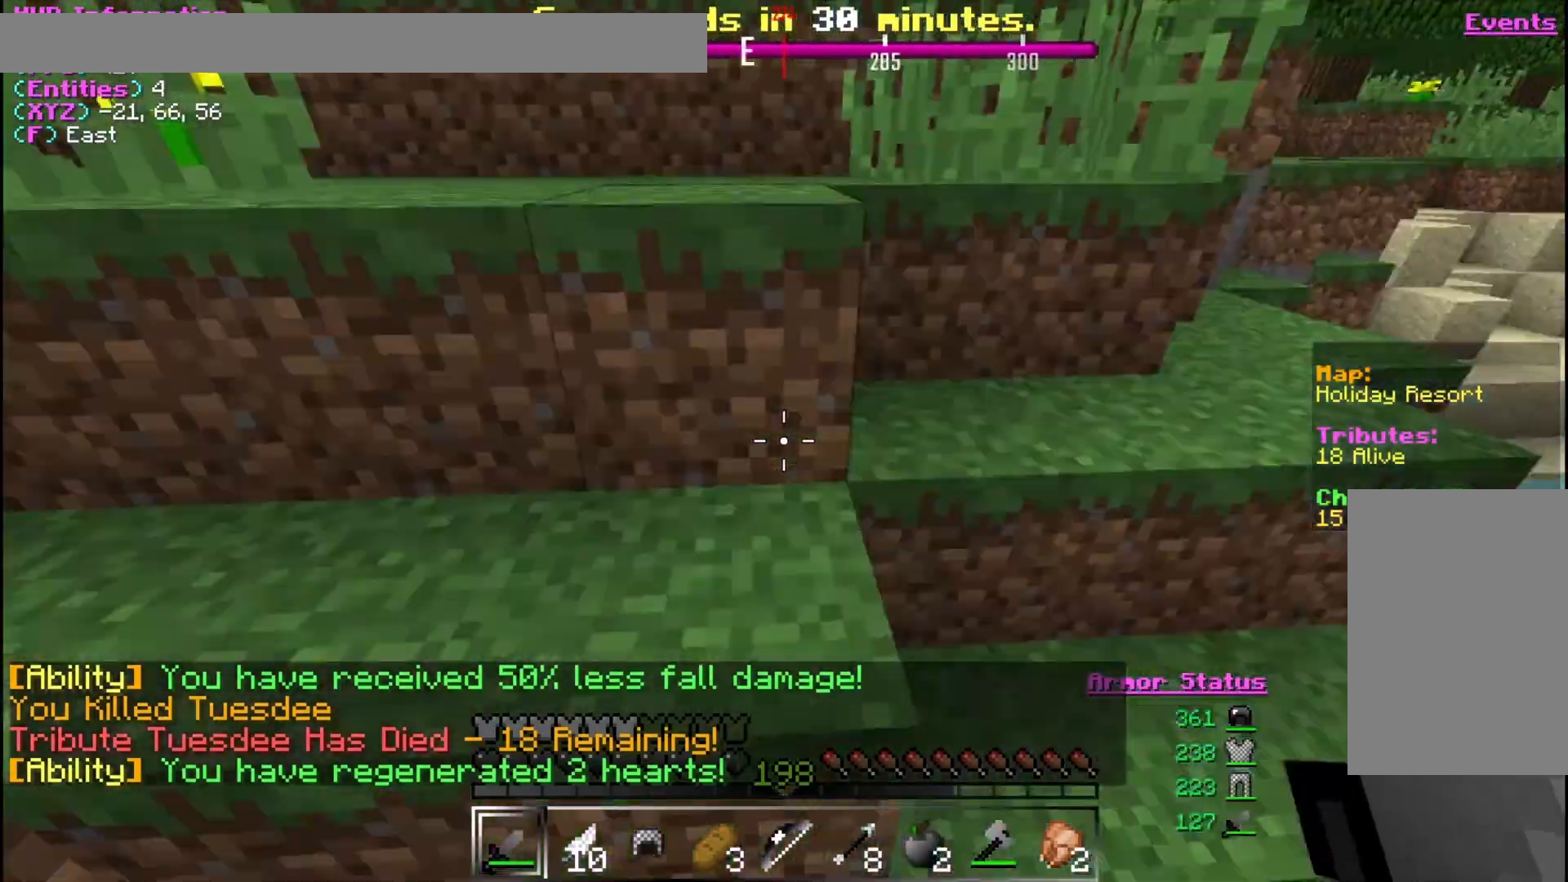
{"keys": [], "mouse": [], "events": [[100, "w", "down"], [133, "a", "up"], [267, "d", "down"], [500, "d", "up"], [500, "w", "up"]]}
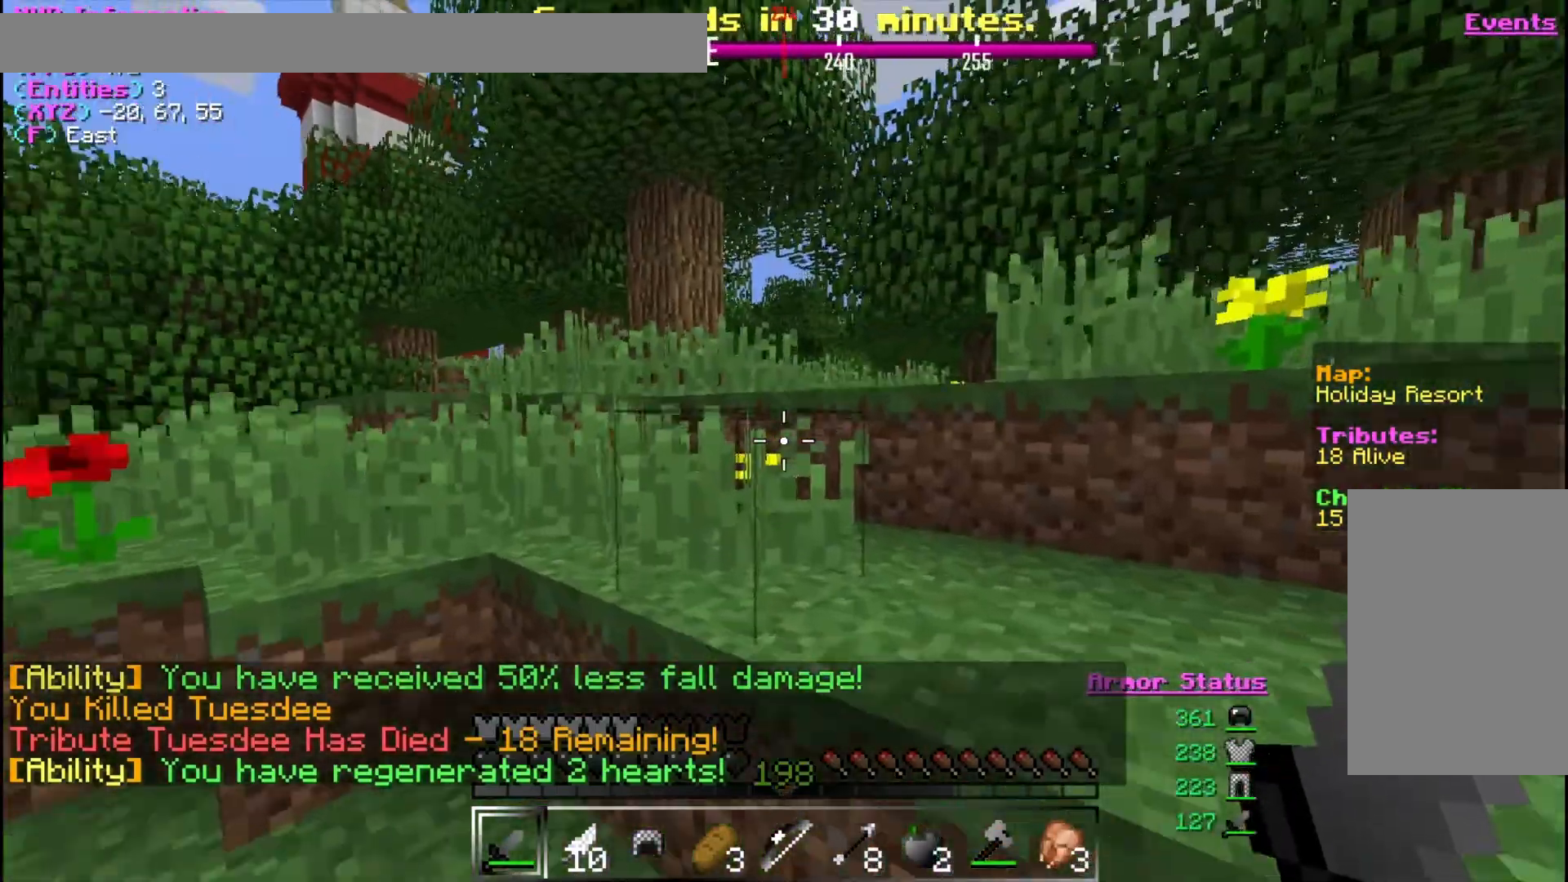
{"keys": [], "mouse": [], "events": []}
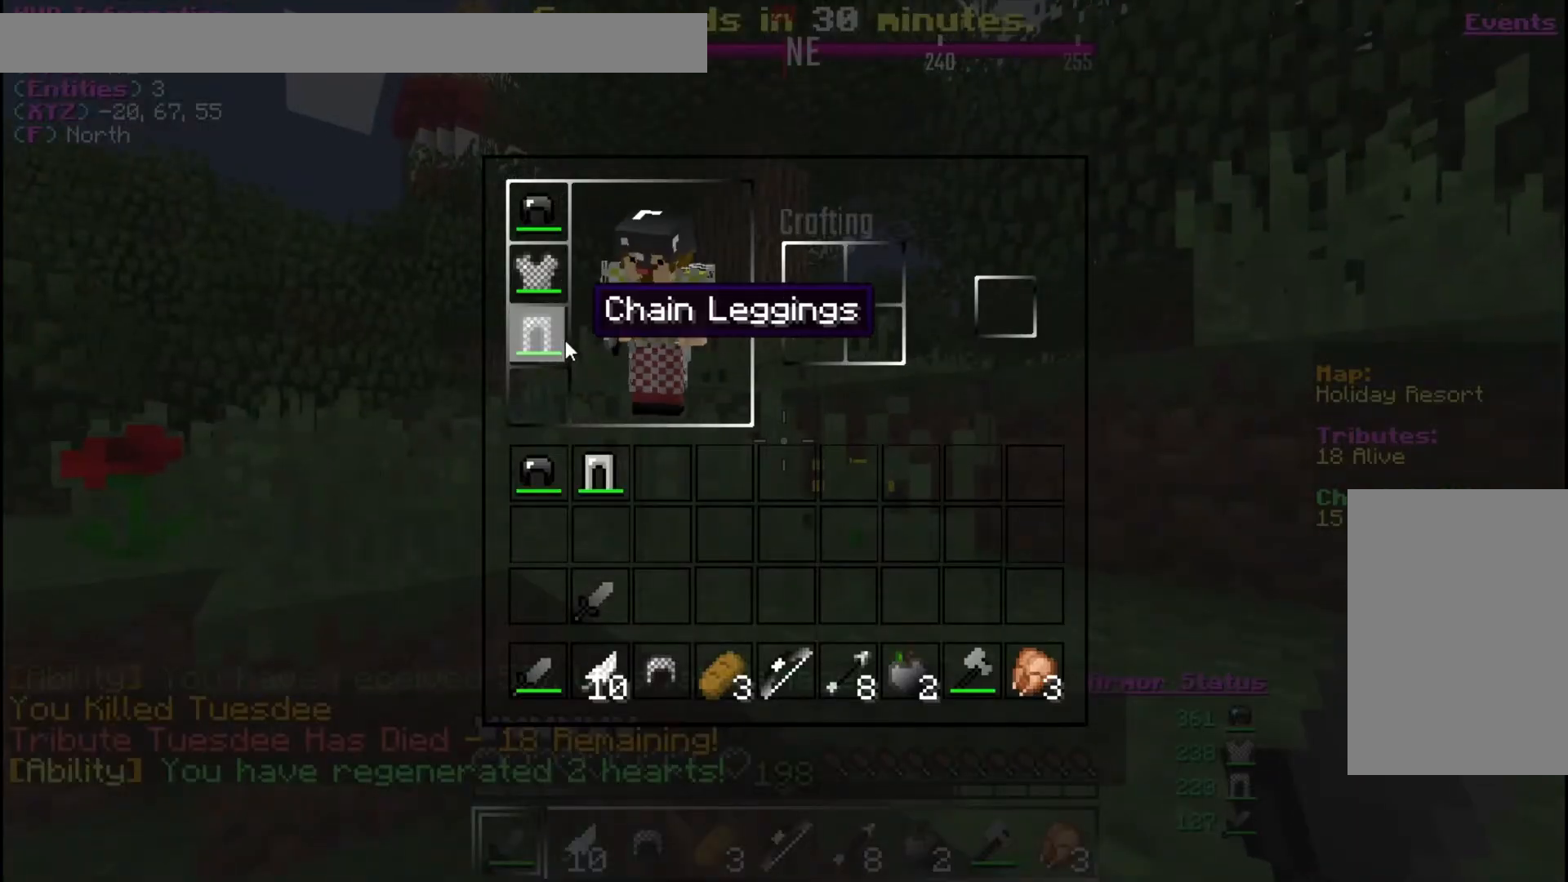
{"keys": [], "mouse": [], "events": [[200, "mouse_right", "down"], [267, "mouse_right", "up"]]}
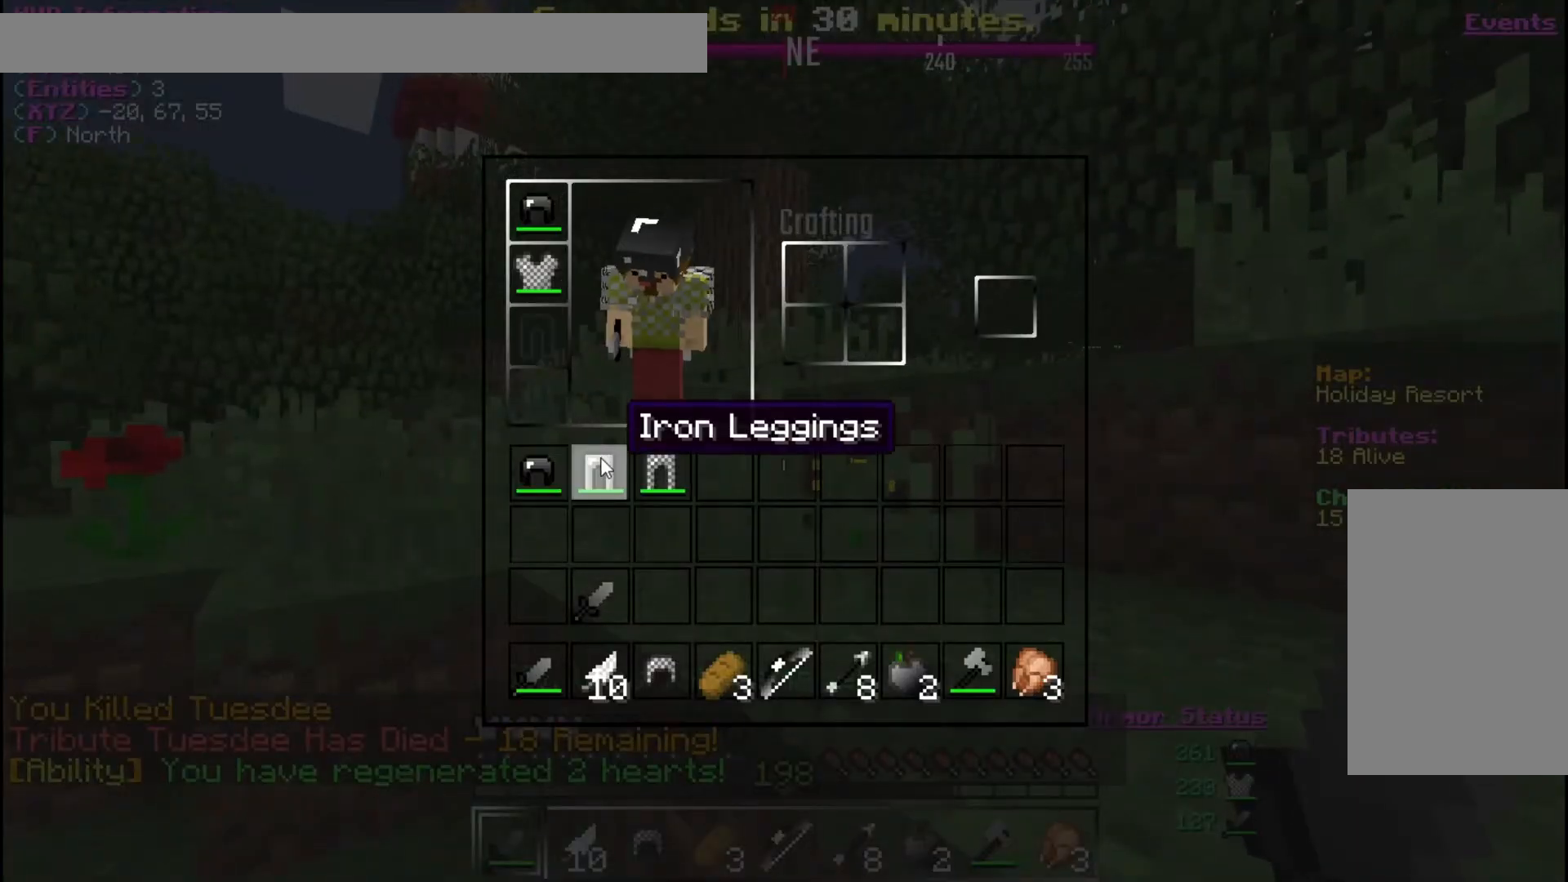
{"keys": [], "mouse": [], "events": [[67, "mouse_right", "down"], [133, "mouse_right", "up"]]}